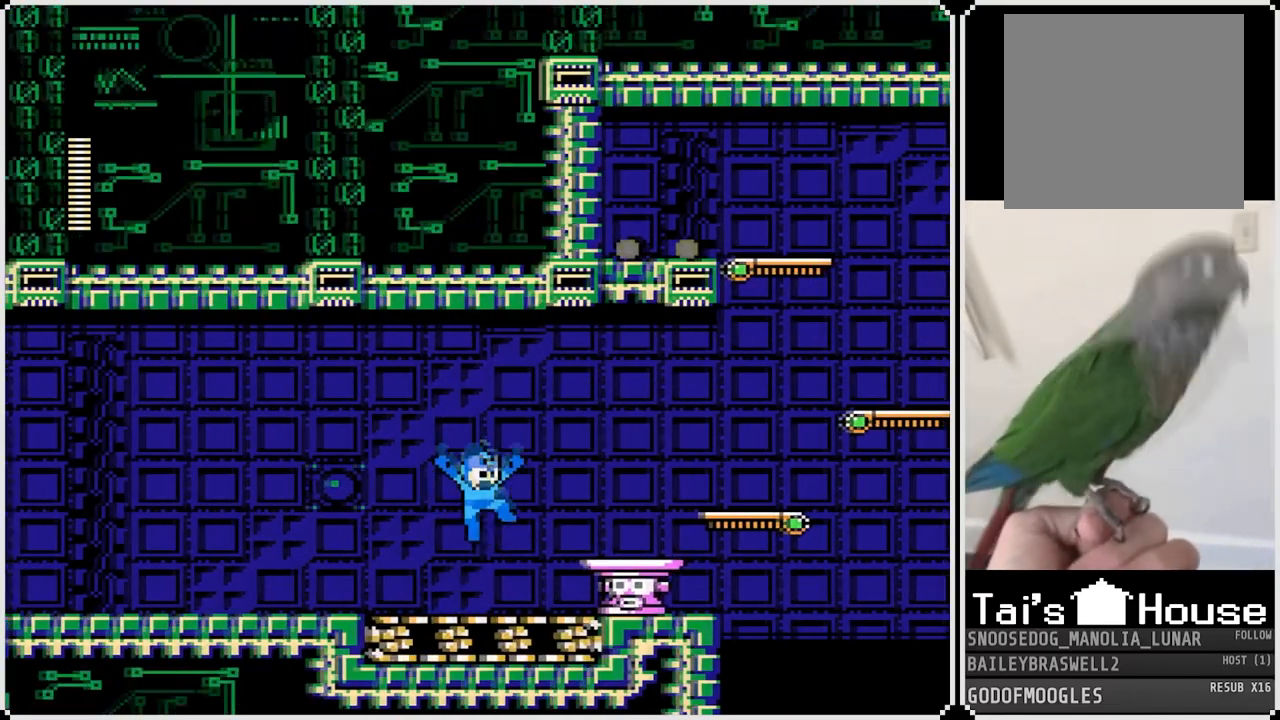
Gameplay with a controller (PlayStation layout); each line is a JSON object with the inputs held at the frame after it. "events" lists button and stick changes between this image and that frame as [ms after this image, input, new state], when the widget could be followed in between.
{"buttons": ["DPAD_RIGHT"], "left_stick": "center", "right_stick": "center", "events": [[217, "CROSS", "up"]]}
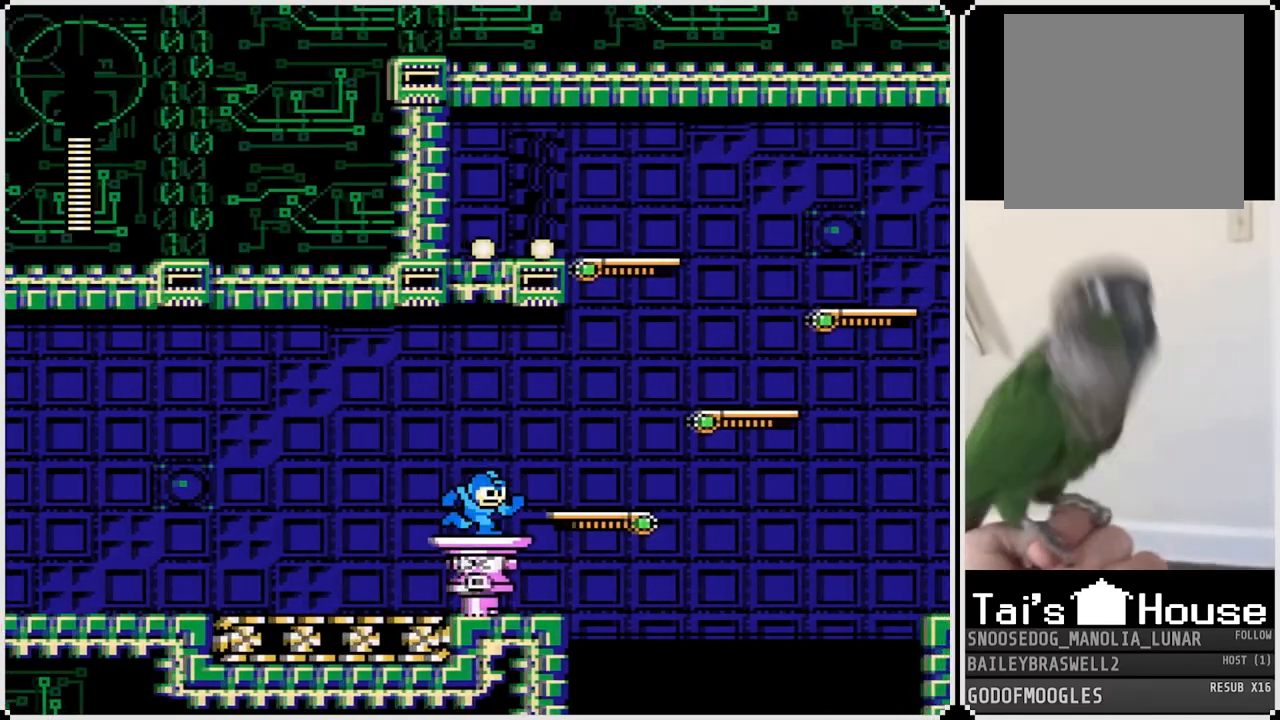
{"buttons": ["DPAD_RIGHT"], "left_stick": "center", "right_stick": "center", "events": [[17, "DPAD_RIGHT", "up"], [284, "DPAD_RIGHT", "down"], [317, "CROSS", "down"], [434, "CROSS", "up"]]}
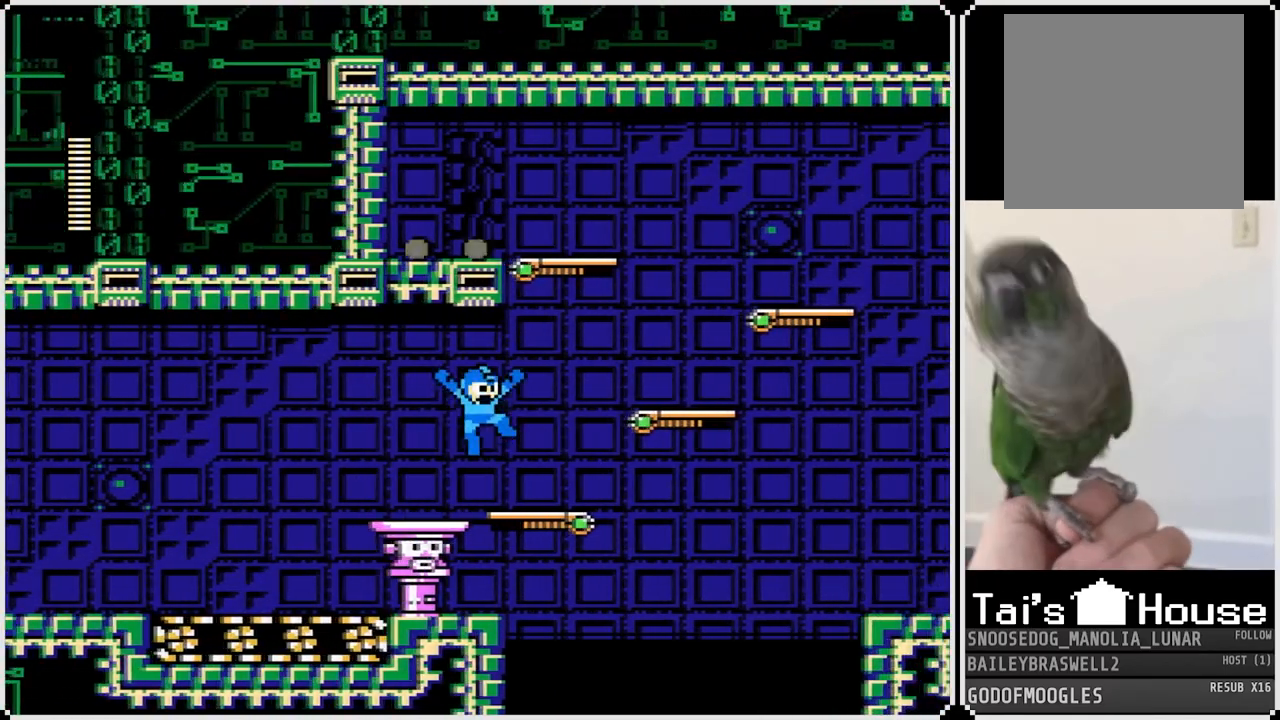
{"buttons": ["DPAD_RIGHT"], "left_stick": "center", "right_stick": "center", "events": [[217, "CROSS", "down"], [467, "CROSS", "up"]]}
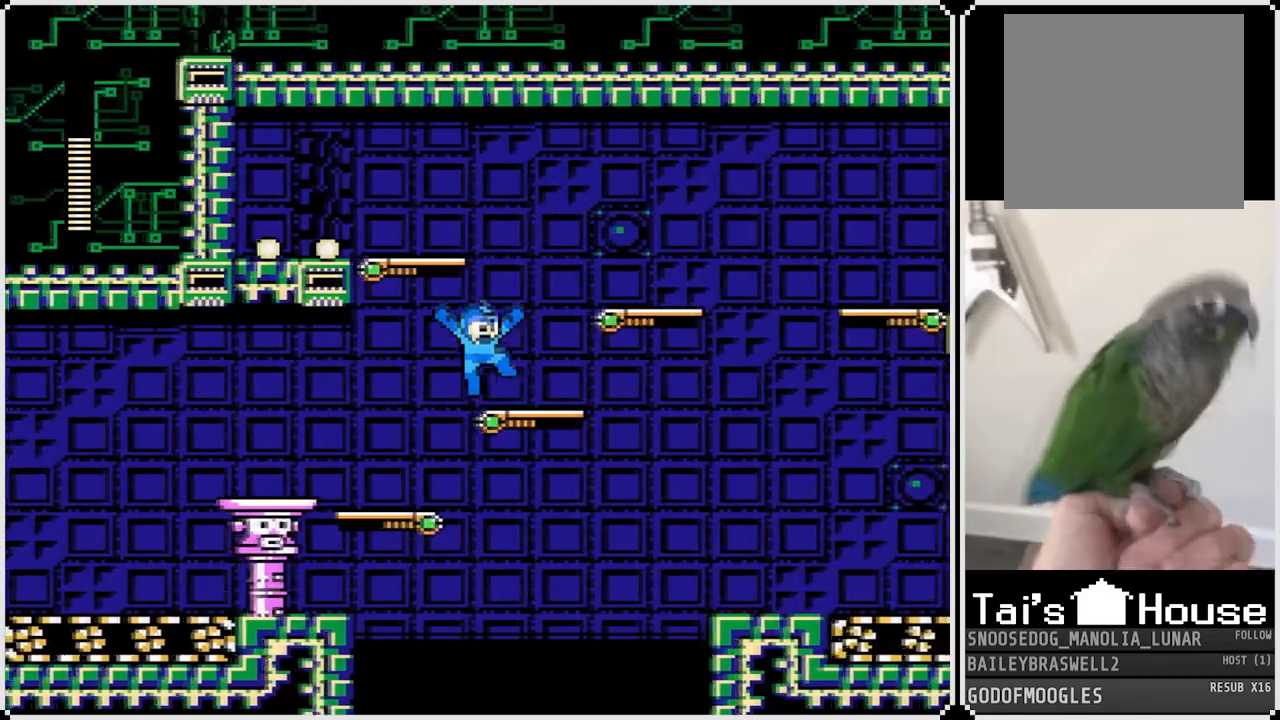
{"buttons": ["CROSS", "DPAD_LEFT"], "left_stick": "center", "right_stick": "center", "events": [[67, "DPAD_RIGHT", "up"], [217, "CROSS", "down"], [234, "DPAD_LEFT", "down"]]}
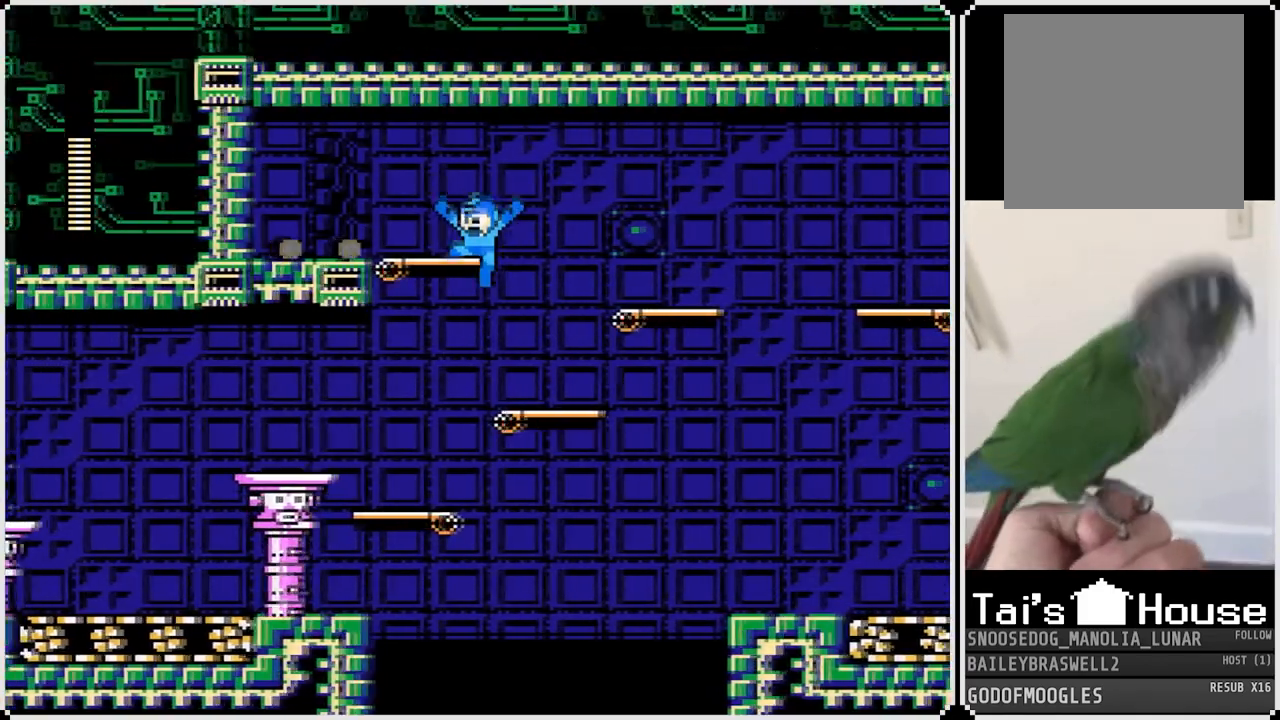
{"buttons": ["DPAD_LEFT"], "left_stick": "center", "right_stick": "center", "events": [[167, "CROSS", "up"]]}
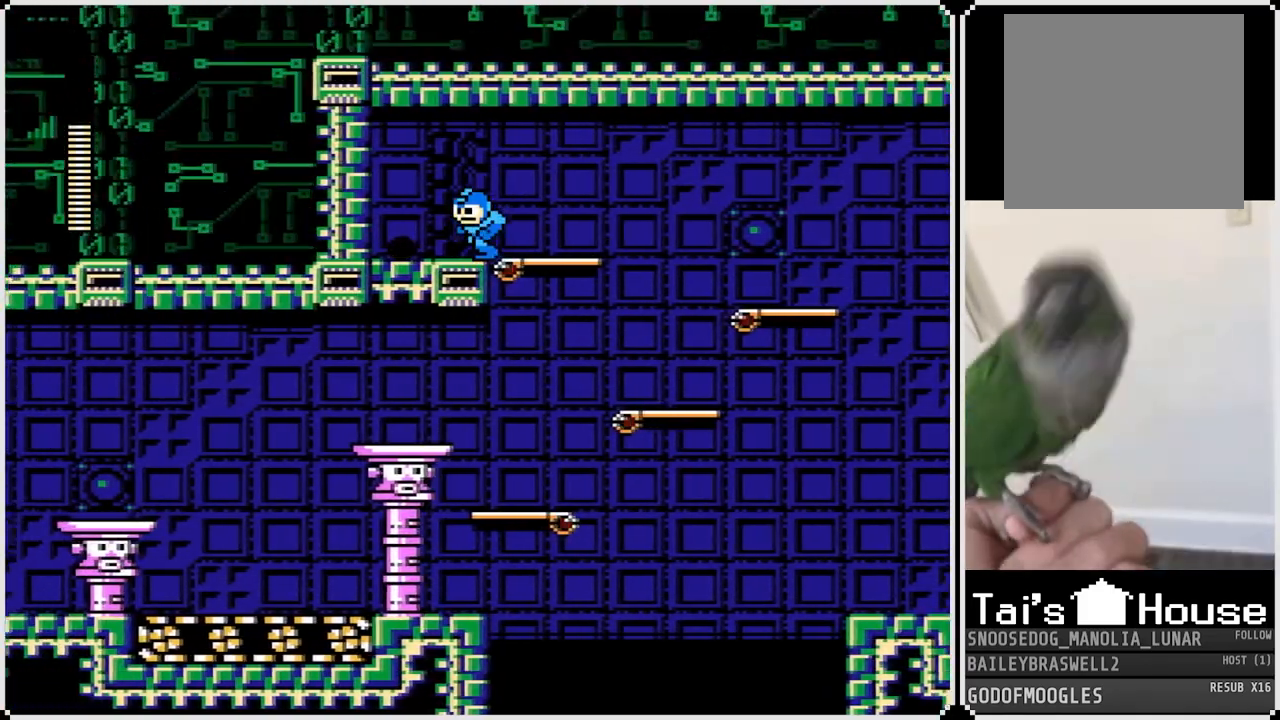
{"buttons": ["DPAD_RIGHT"], "left_stick": "center", "right_stick": "center", "events": [[301, "DPAD_LEFT", "up"], [317, "DPAD_RIGHT", "down"]]}
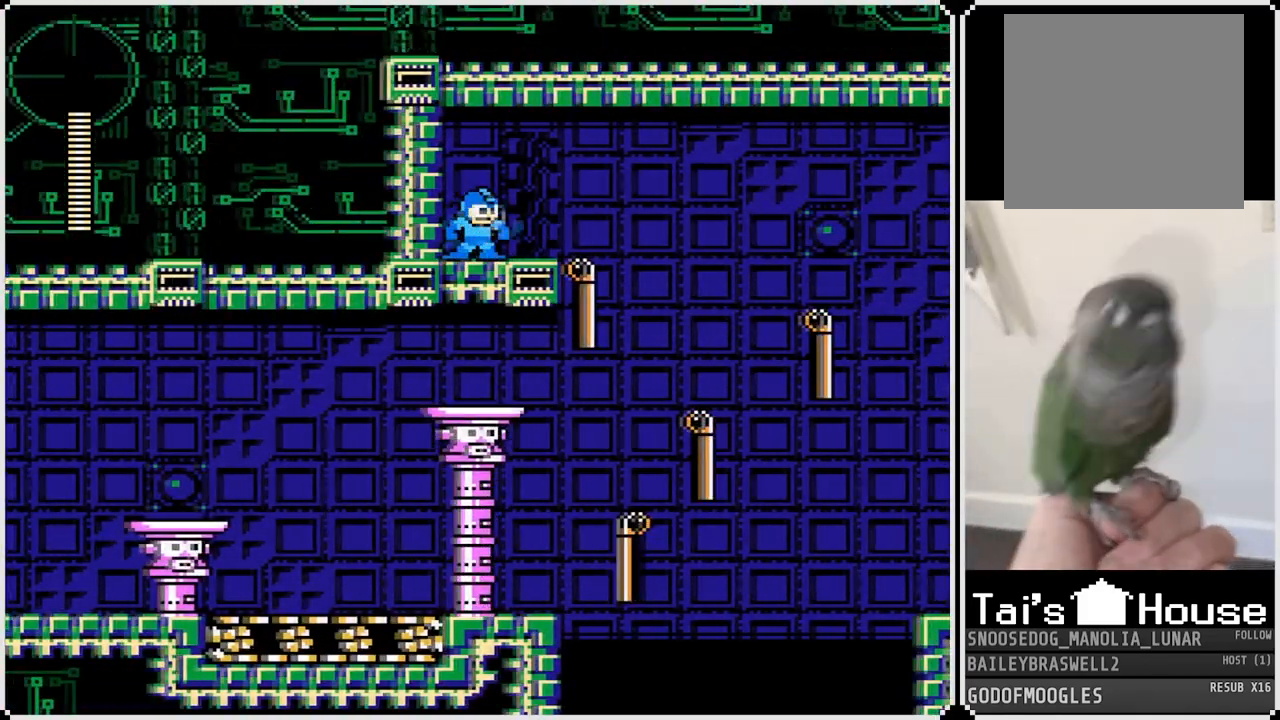
{"buttons": ["DPAD_LEFT"], "left_stick": "center", "right_stick": "center", "events": [[334, "DPAD_LEFT", "down"], [350, "DPAD_RIGHT", "up"]]}
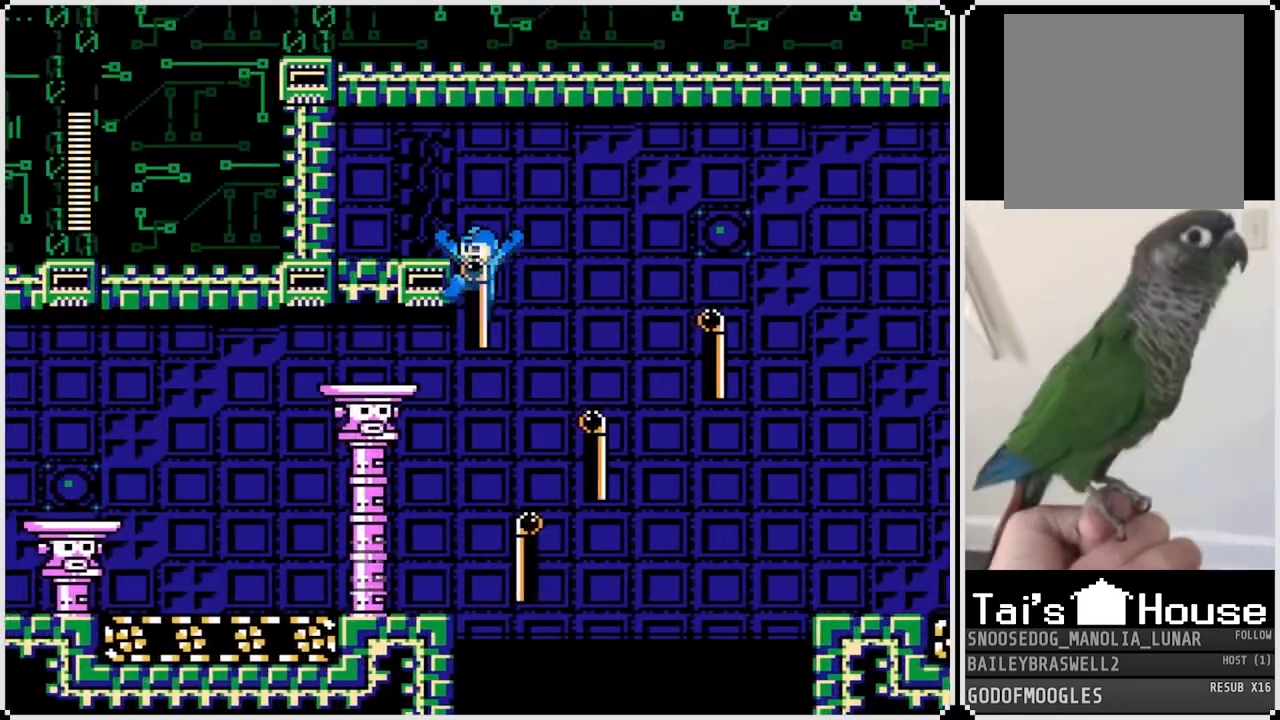
{"buttons": [], "left_stick": "center", "right_stick": "center", "events": [[34, "SQUARE", "down"], [167, "SQUARE", "up"], [201, "DPAD_LEFT", "up"]]}
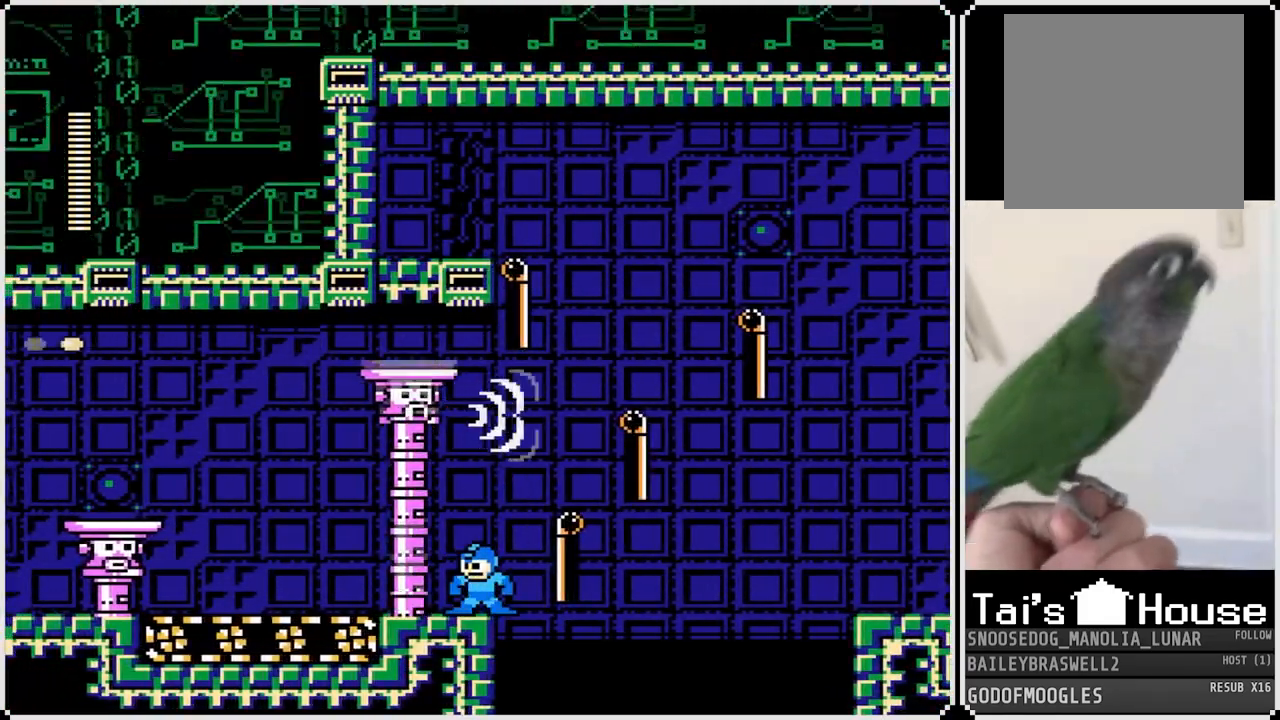
{"buttons": [], "left_stick": "center", "right_stick": "center", "events": [[100, "SQUARE", "down"], [184, "SQUARE", "up"], [251, "SQUARE", "down"], [334, "SQUARE", "up"], [384, "SQUARE", "down"], [501, "SQUARE", "up"]]}
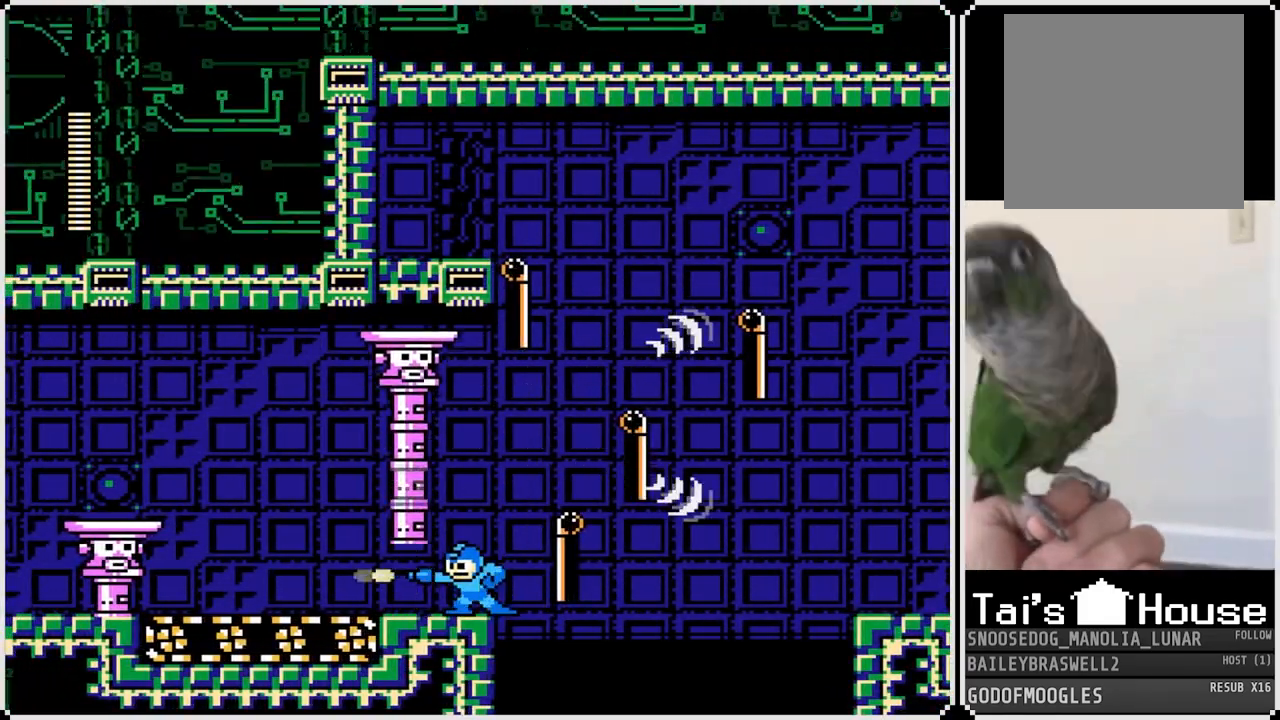
{"buttons": ["SQUARE"], "left_stick": "center", "right_stick": "center", "events": [[33, "SQUARE", "down"], [117, "SQUARE", "up"], [183, "SQUARE", "down"], [283, "SQUARE", "up"], [333, "SQUARE", "down"], [417, "SQUARE", "up"], [484, "SQUARE", "down"]]}
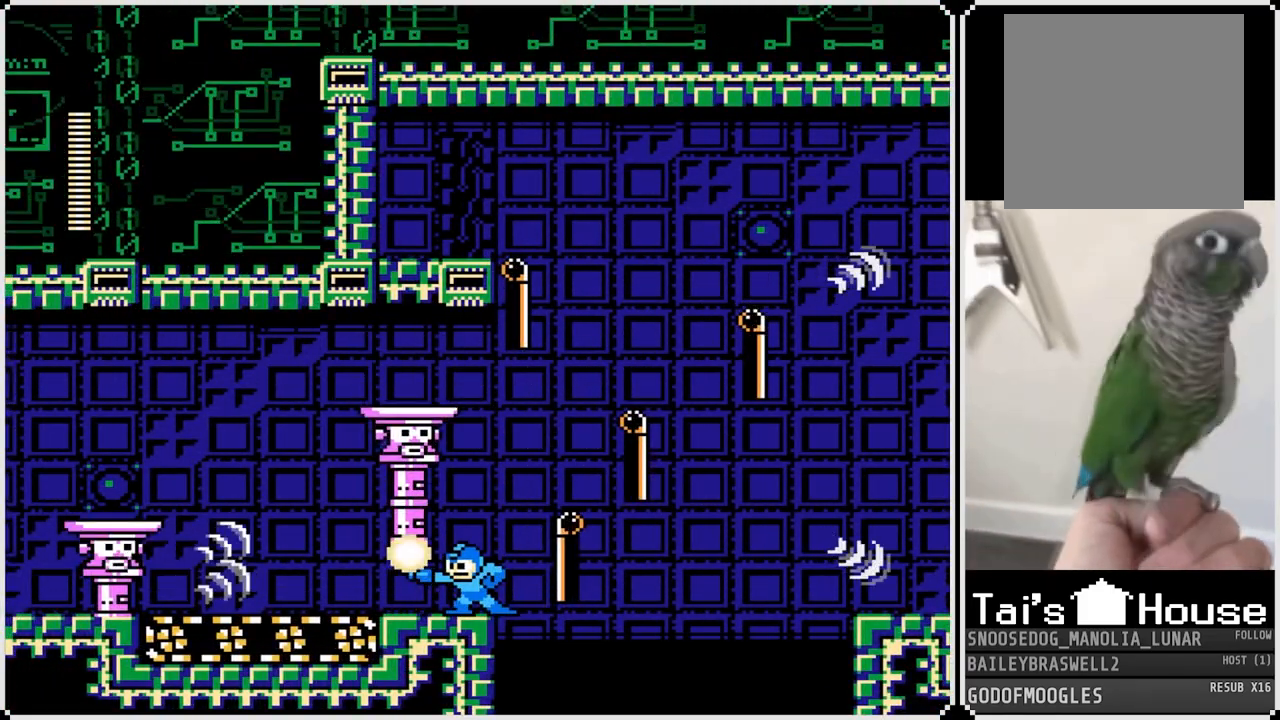
{"buttons": ["SQUARE"], "left_stick": "center", "right_stick": "center", "events": [[84, "SQUARE", "up"], [134, "SQUARE", "down"], [217, "SQUARE", "up"], [351, "SQUARE", "down"], [434, "SQUARE", "up"], [501, "SQUARE", "down"]]}
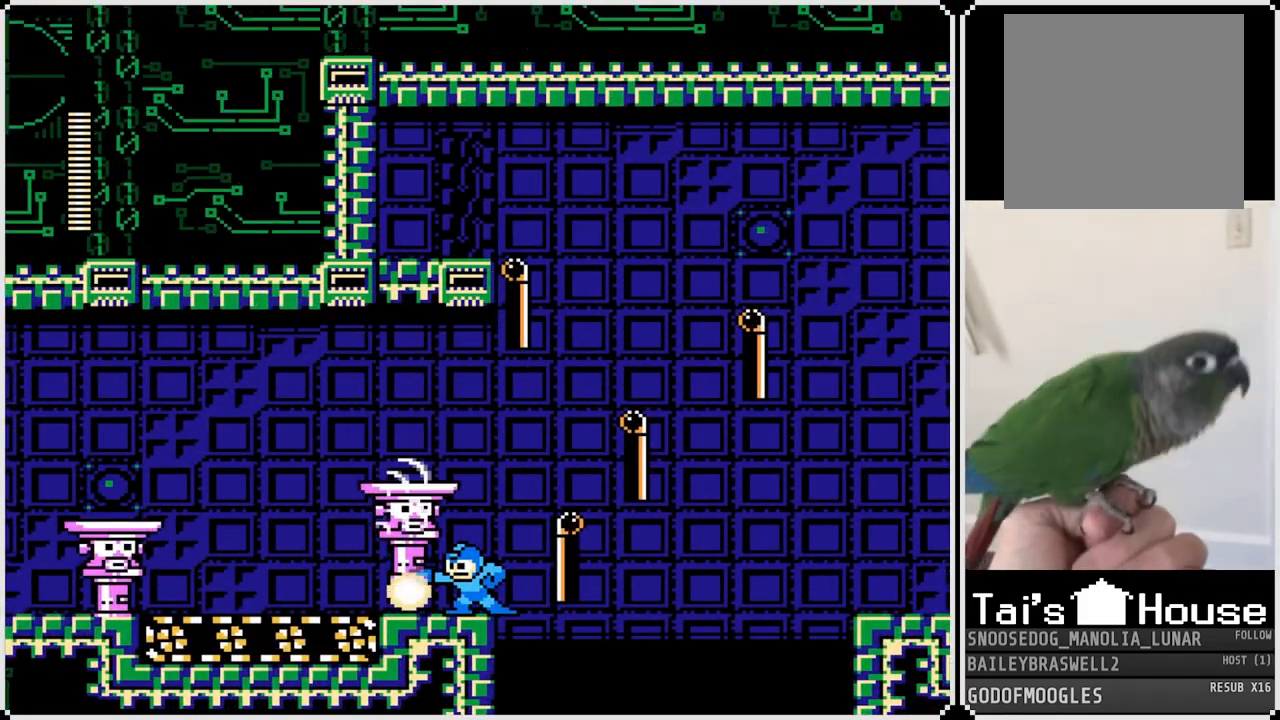
{"buttons": ["SQUARE"], "left_stick": "center", "right_stick": "center", "events": [[83, "SQUARE", "up"], [150, "SQUARE", "down"], [250, "SQUARE", "up"], [300, "SQUARE", "down"], [384, "SQUARE", "up"], [450, "SQUARE", "down"]]}
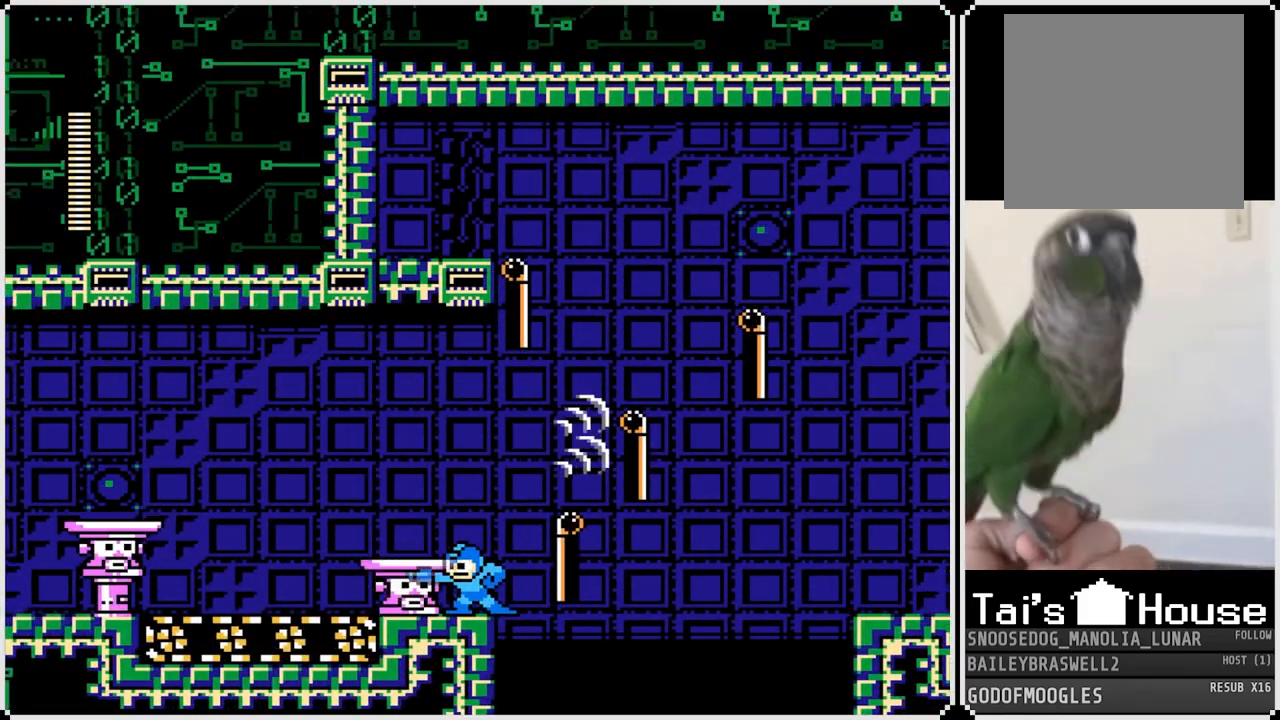
{"buttons": [], "left_stick": "center", "right_stick": "center", "events": [[50, "SQUARE", "up"], [117, "SQUARE", "down"], [200, "SQUARE", "up"], [251, "SQUARE", "down"], [334, "SQUARE", "up"], [401, "SQUARE", "down"], [467, "SQUARE", "up"]]}
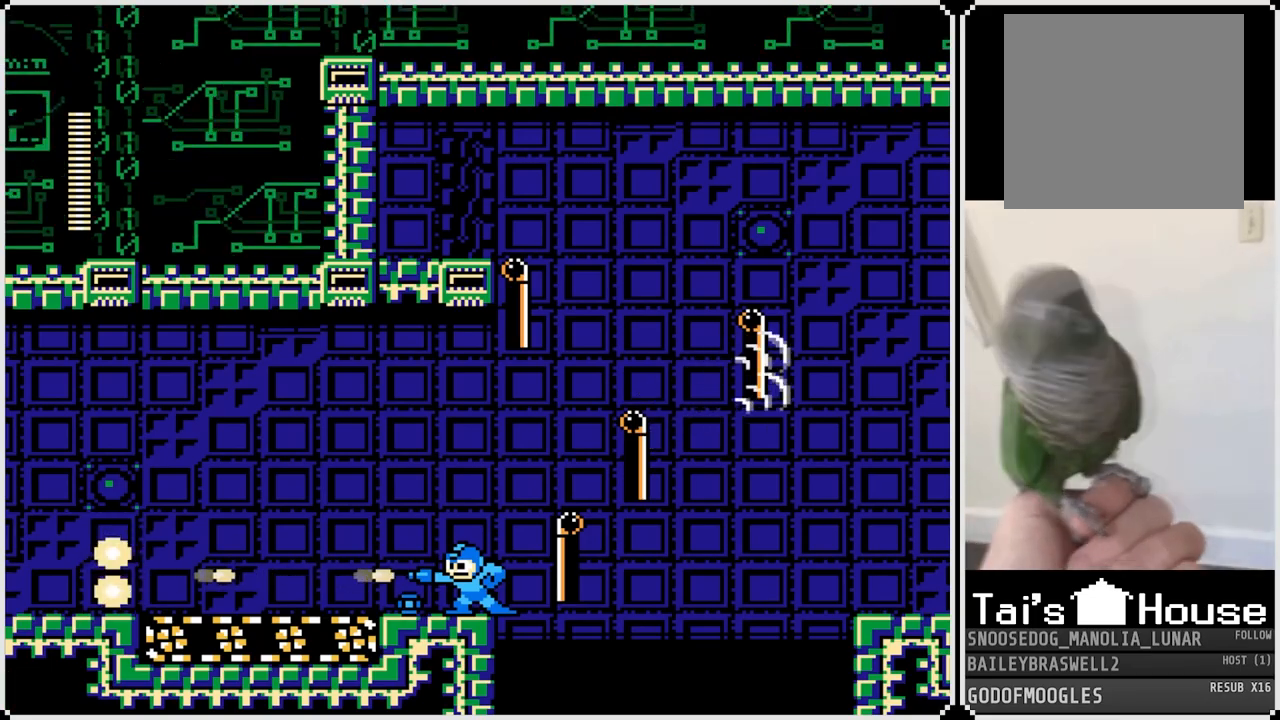
{"buttons": ["DPAD_LEFT"], "left_stick": "center", "right_stick": "center", "events": [[33, "SQUARE", "down"], [183, "SQUARE", "up"], [250, "DPAD_LEFT", "down"]]}
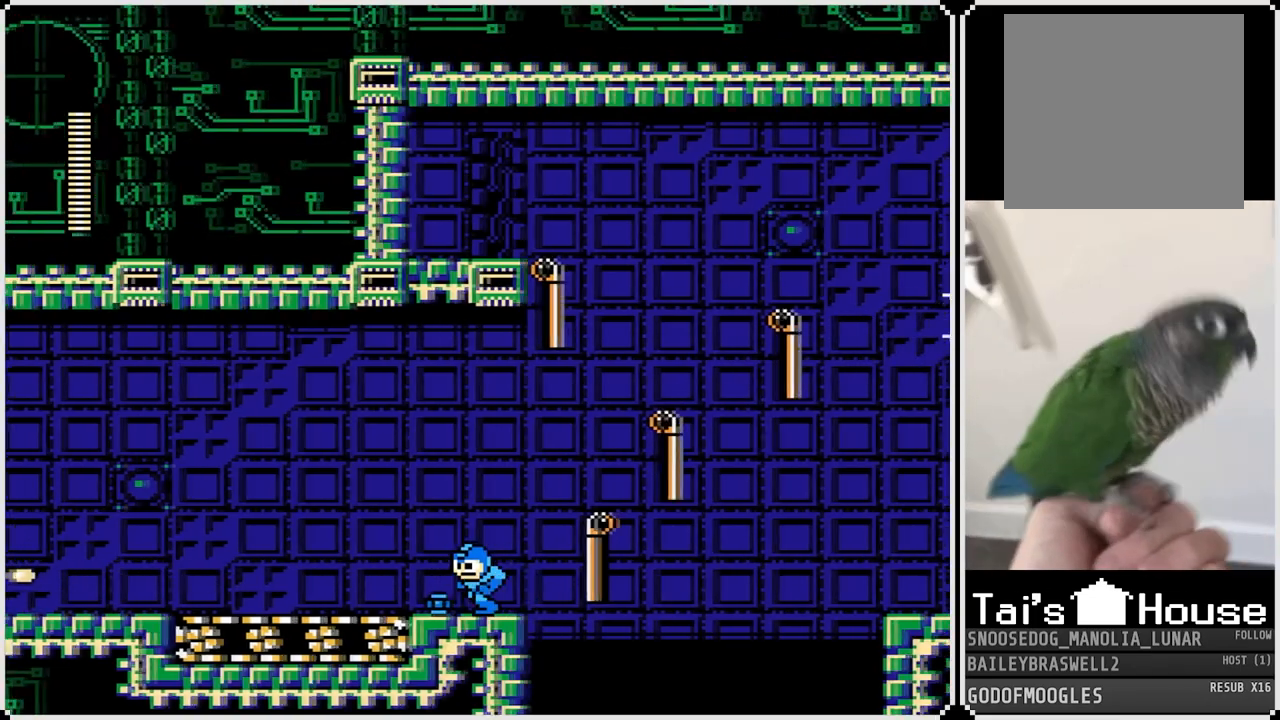
{"buttons": ["DPAD_LEFT"], "left_stick": "center", "right_stick": "center", "events": []}
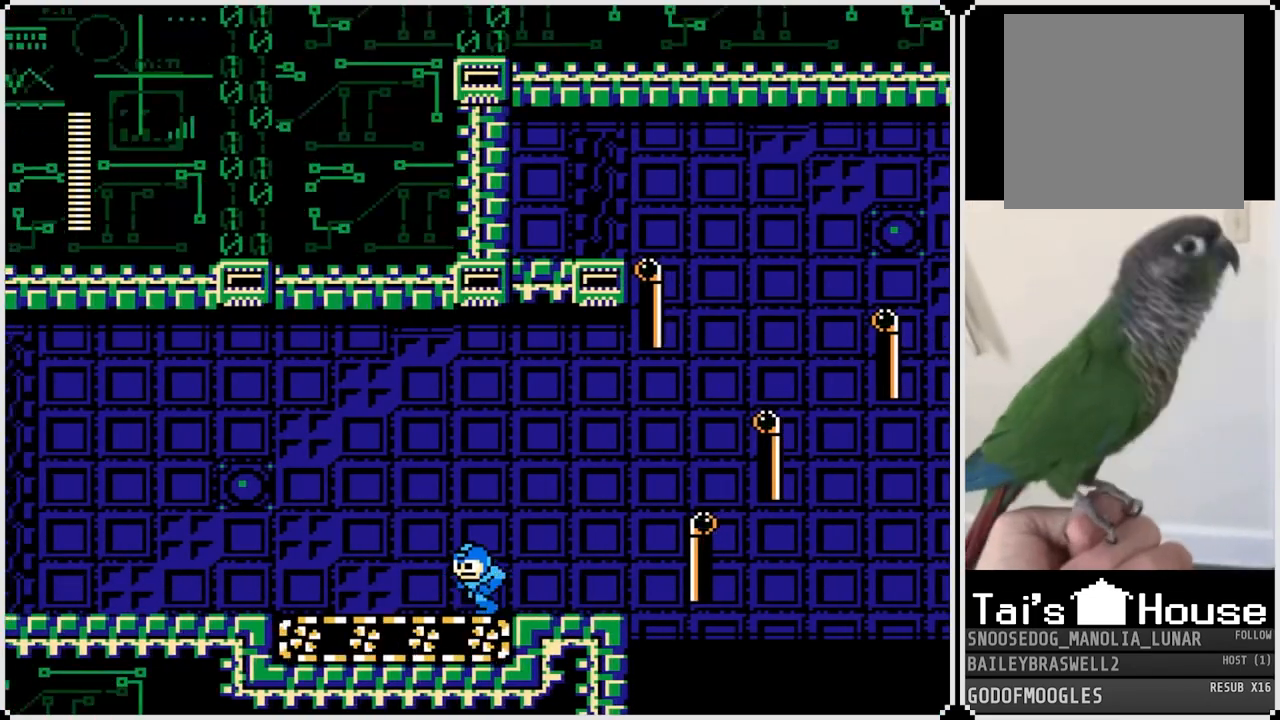
{"buttons": ["DPAD_LEFT"], "left_stick": "center", "right_stick": "center", "events": []}
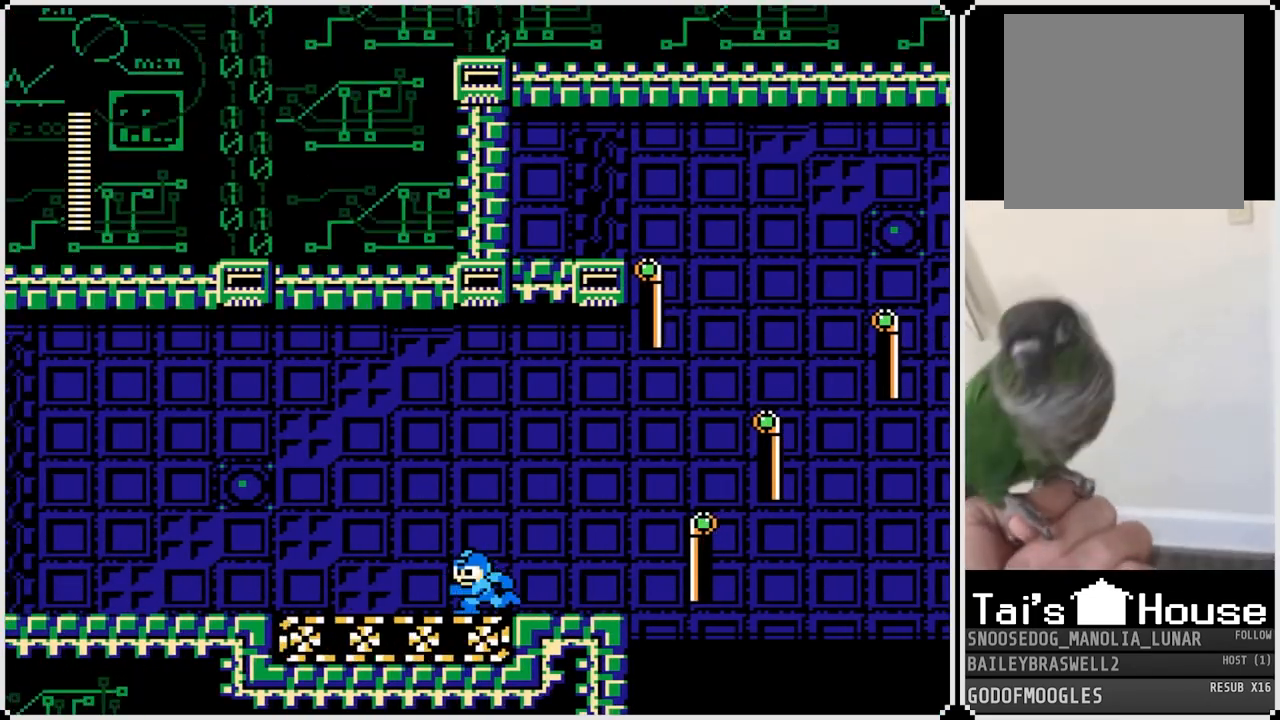
{"buttons": ["DPAD_LEFT"], "left_stick": "center", "right_stick": "center", "events": []}
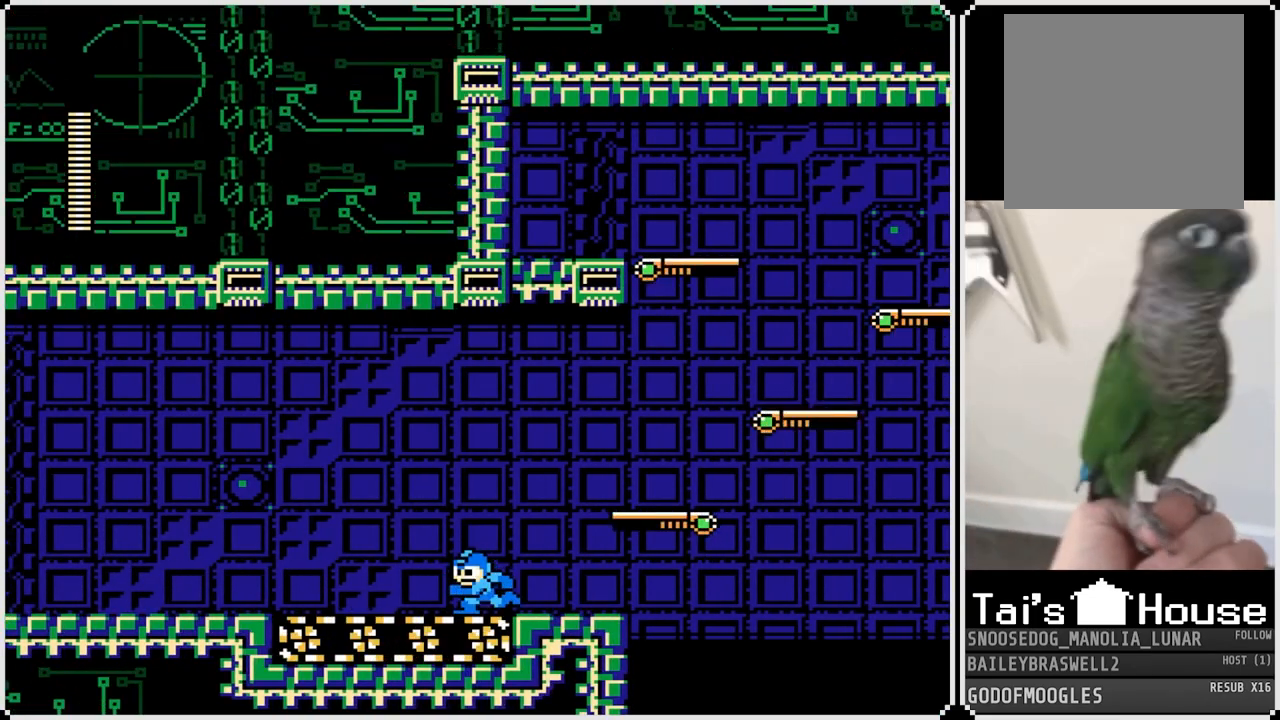
{"buttons": ["DPAD_LEFT"], "left_stick": "center", "right_stick": "center", "events": []}
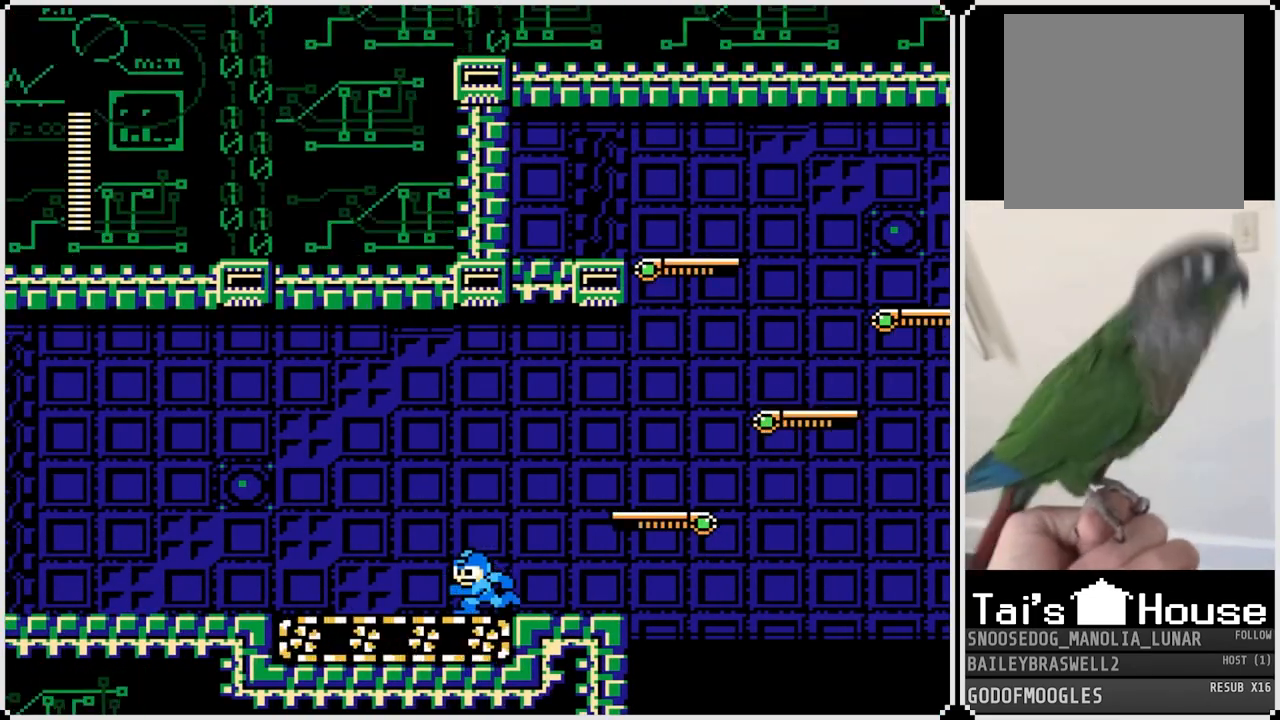
{"buttons": ["DPAD_LEFT"], "left_stick": "center", "right_stick": "center", "events": []}
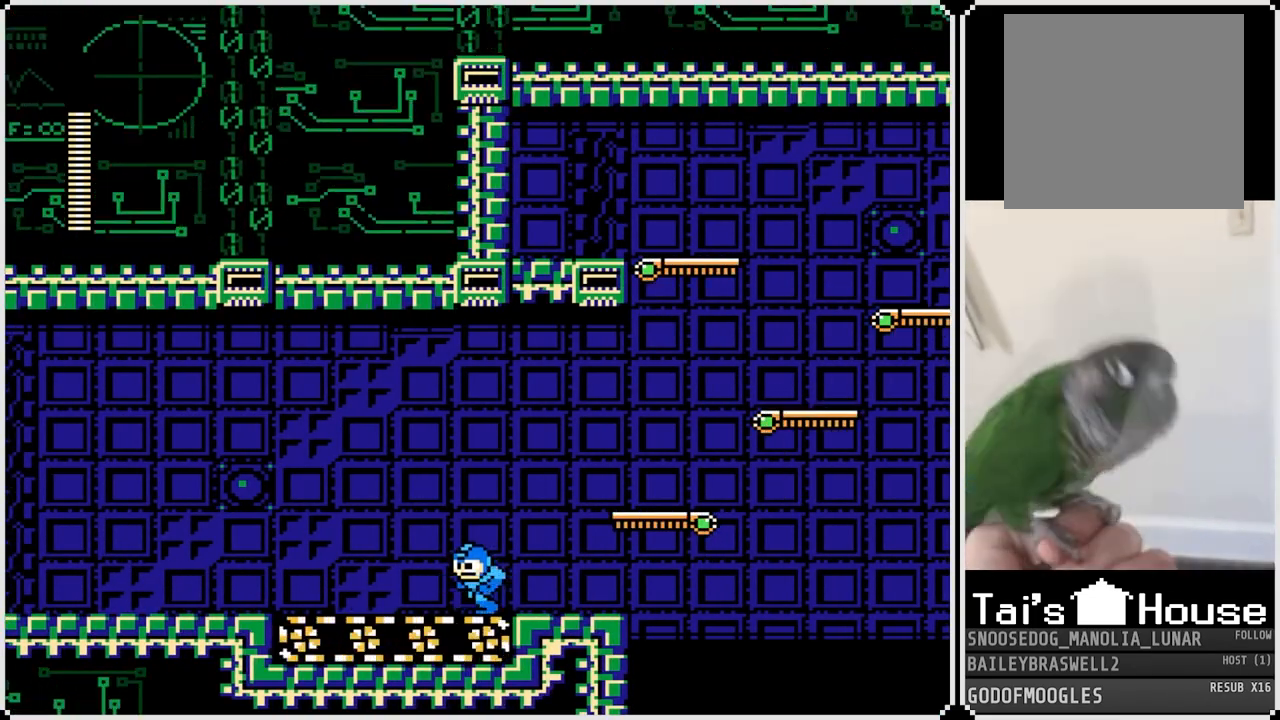
{"buttons": ["DPAD_LEFT"], "left_stick": "center", "right_stick": "center", "events": []}
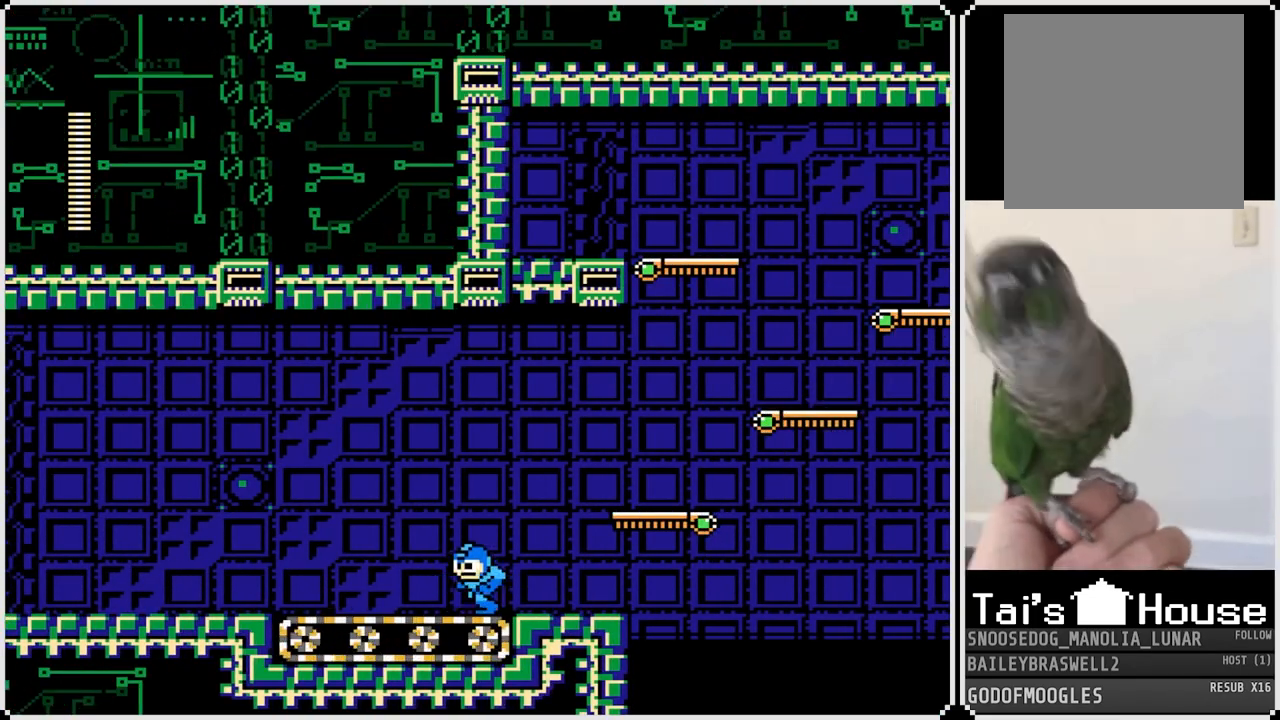
{"buttons": ["CROSS", "DPAD_RIGHT"], "left_stick": "center", "right_stick": "center", "events": [[184, "CROSS", "down"], [200, "DPAD_RIGHT", "down"], [217, "DPAD_LEFT", "up"]]}
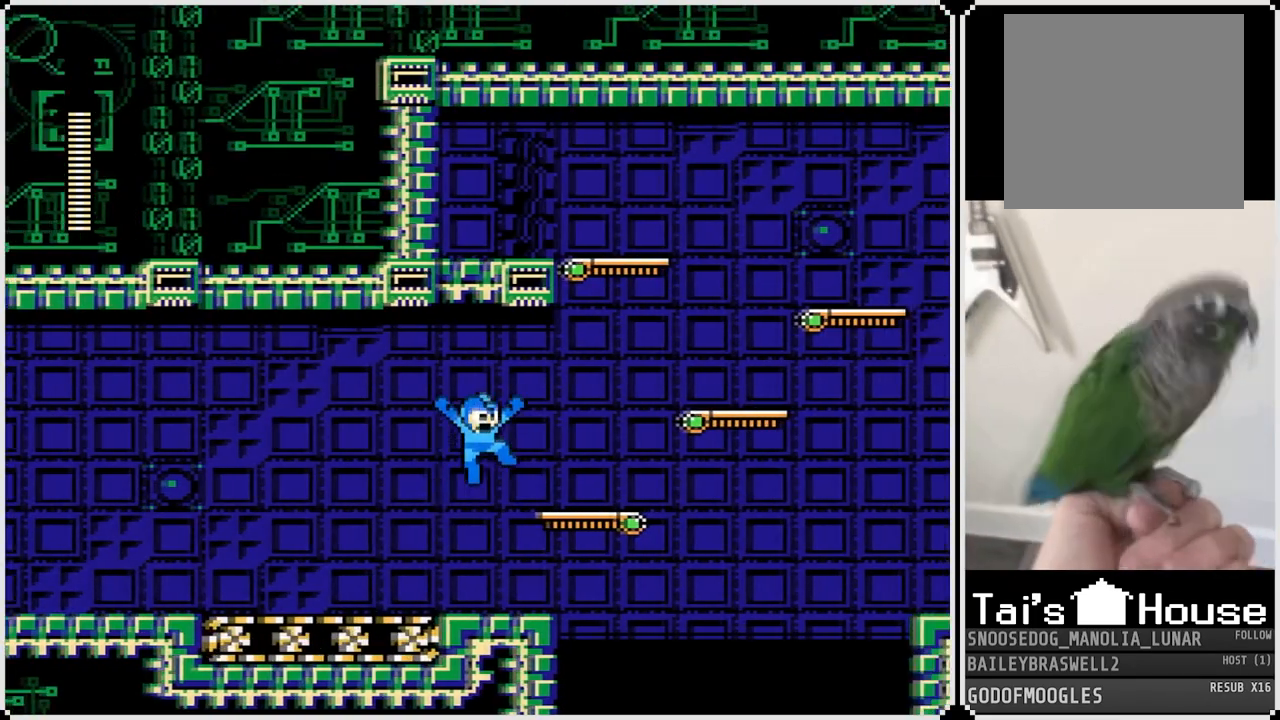
{"buttons": ["CROSS", "DPAD_RIGHT"], "left_stick": "center", "right_stick": "center", "events": [[150, "CROSS", "up"], [283, "CROSS", "down"]]}
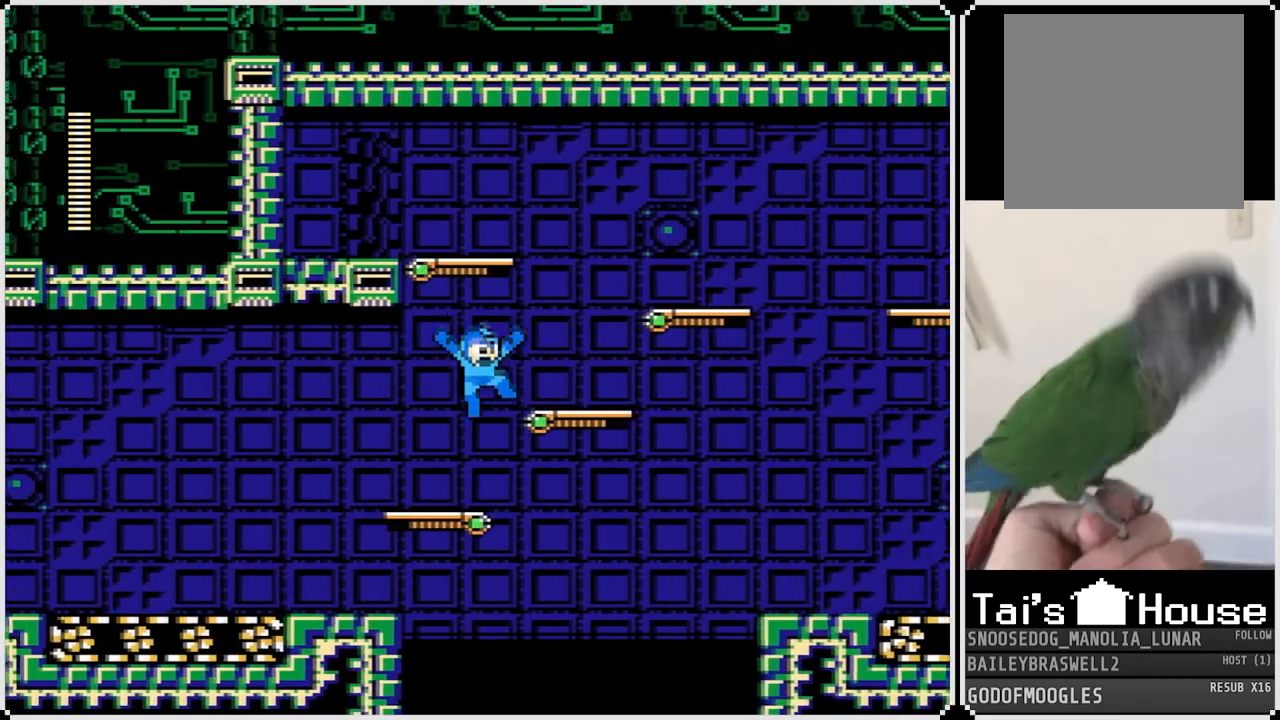
{"buttons": ["CROSS", "DPAD_RIGHT"], "left_stick": "center", "right_stick": "center", "events": [[67, "CROSS", "up"], [301, "CROSS", "down"]]}
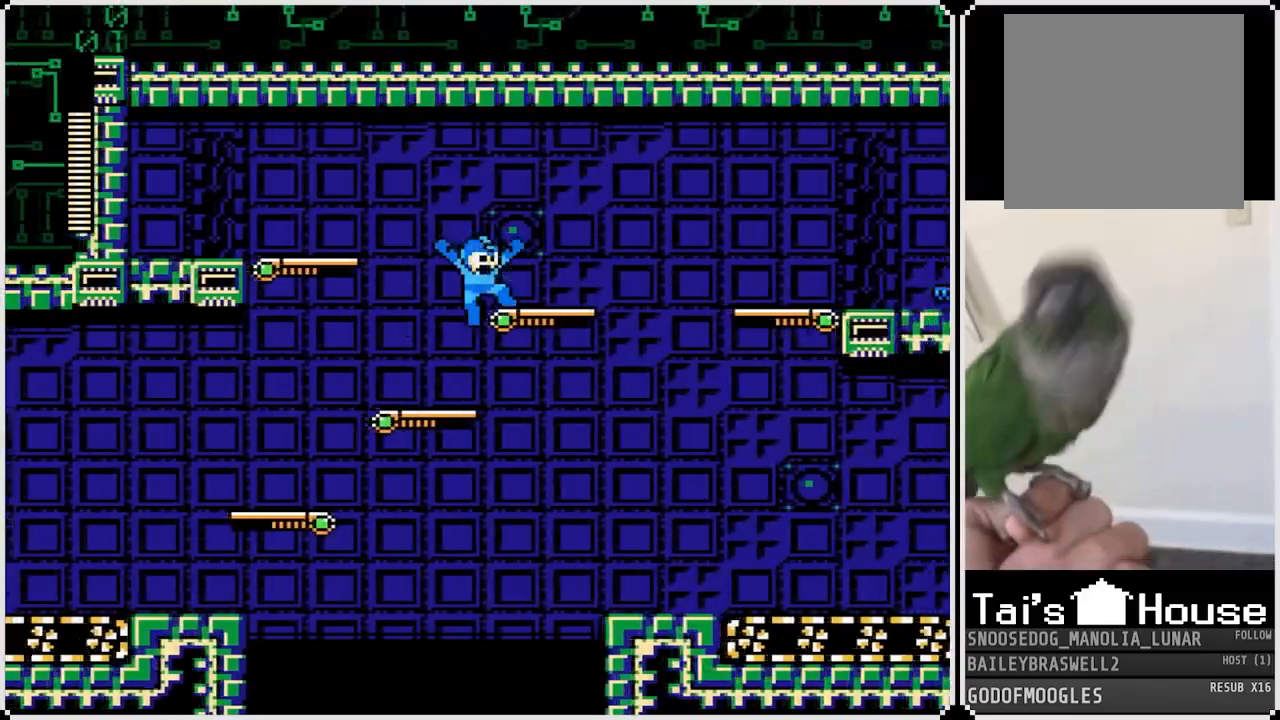
{"buttons": ["CROSS", "DPAD_RIGHT"], "left_stick": "center", "right_stick": "center", "events": [[67, "CROSS", "up"], [317, "CROSS", "down"]]}
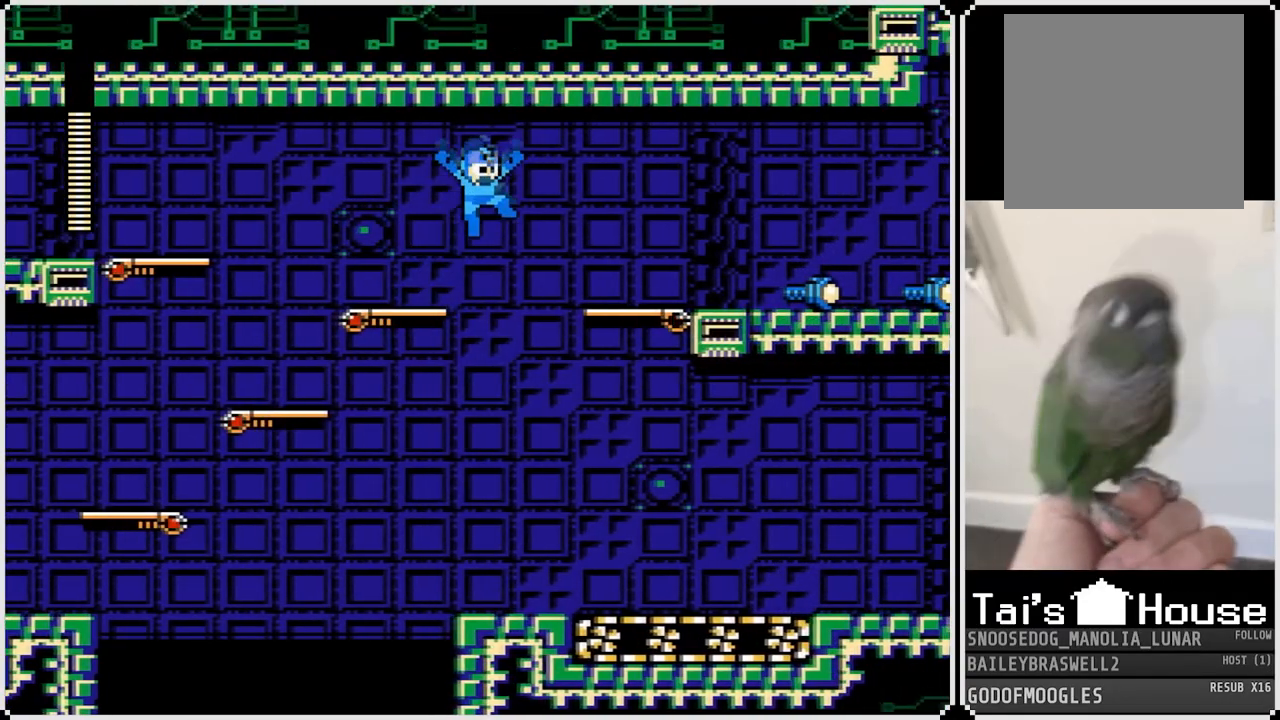
{"buttons": ["CROSS", "DPAD_RIGHT"], "left_stick": "center", "right_stick": "center", "events": [[301, "CROSS", "up"], [451, "CROSS", "down"]]}
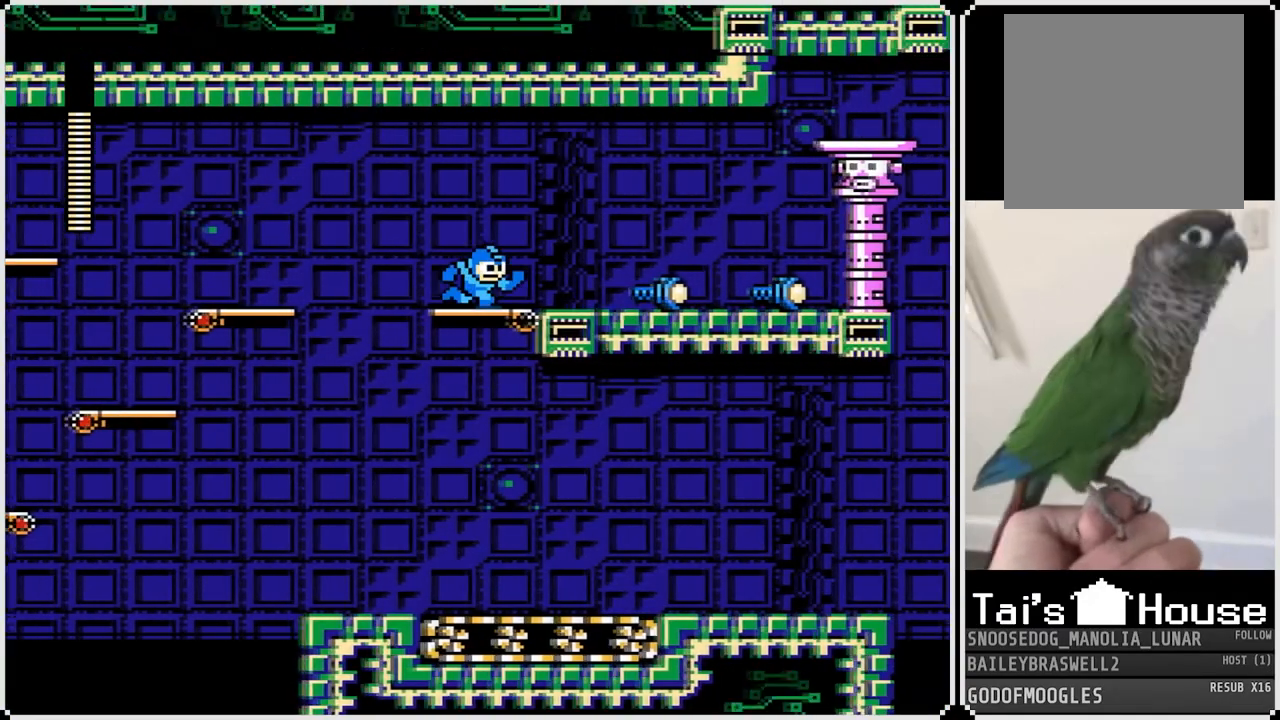
{"buttons": ["DPAD_RIGHT"], "left_stick": "center", "right_stick": "center", "events": [[133, "CROSS", "up"], [233, "SQUARE", "down"], [333, "SQUARE", "up"], [367, "SQUARE", "down"], [484, "SQUARE", "up"]]}
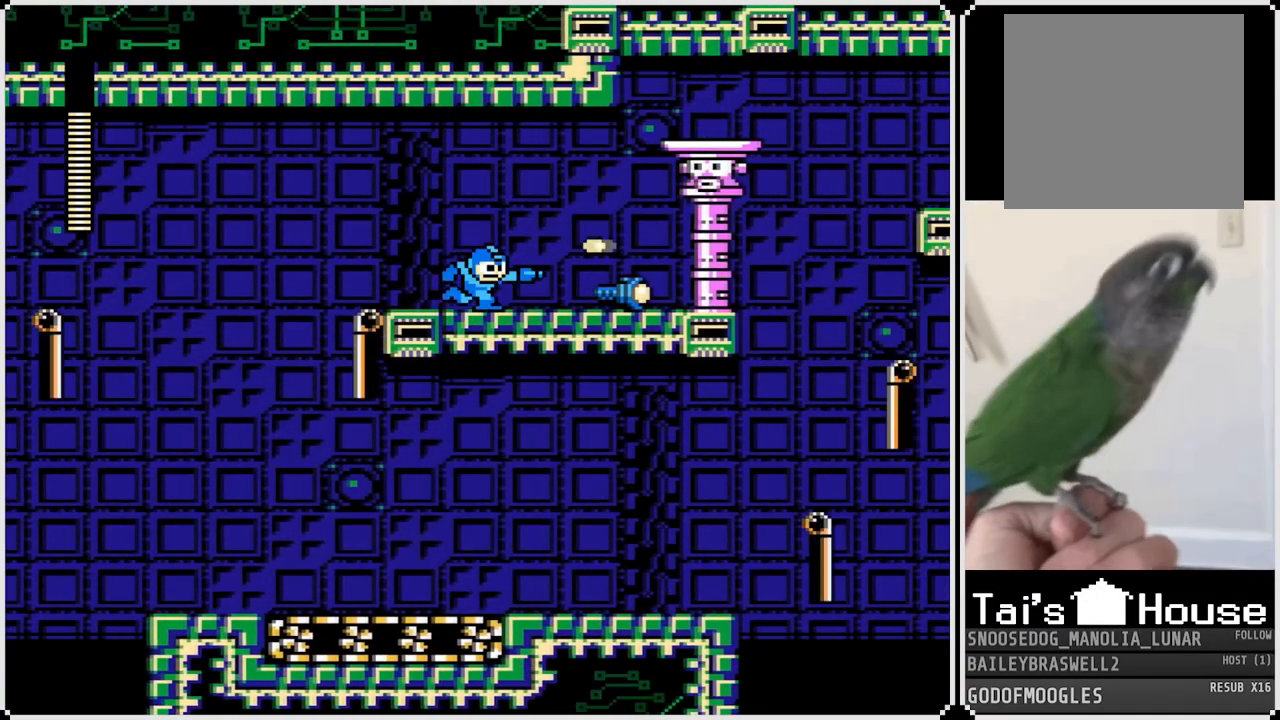
{"buttons": [], "left_stick": "center", "right_stick": "center", "events": [[17, "CROSS", "down"], [17, "DPAD_RIGHT", "up"], [84, "DPAD_RIGHT", "down"], [100, "SQUARE", "down"], [150, "CROSS", "up"], [184, "SQUARE", "up"], [217, "SQUARE", "down"], [234, "DPAD_RIGHT", "up"], [317, "SQUARE", "up"], [367, "SQUARE", "down"], [434, "SQUARE", "up"]]}
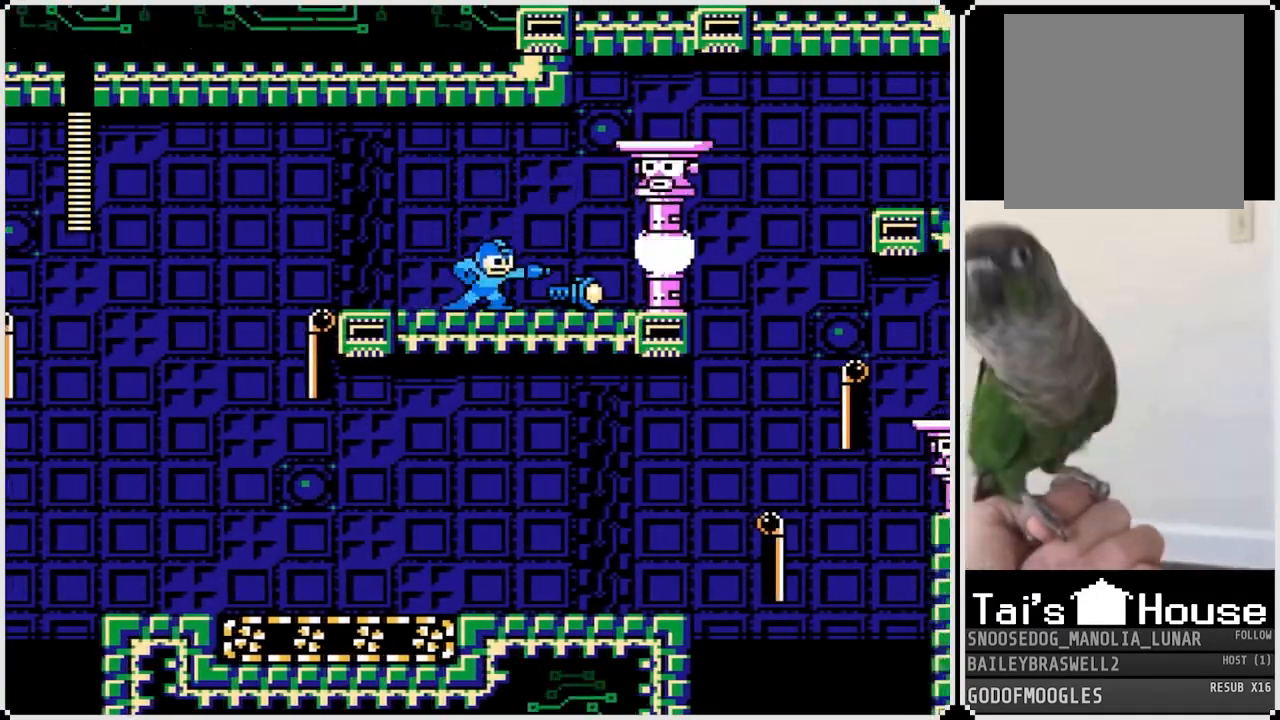
{"buttons": [], "left_stick": "center", "right_stick": "center", "events": [[67, "CROSS", "down"], [117, "DPAD_RIGHT", "down"], [133, "SQUARE", "down"], [217, "CROSS", "up"], [267, "SQUARE", "up"], [283, "DPAD_RIGHT", "up"], [283, "SQUARE", "down"], [384, "SQUARE", "up"]]}
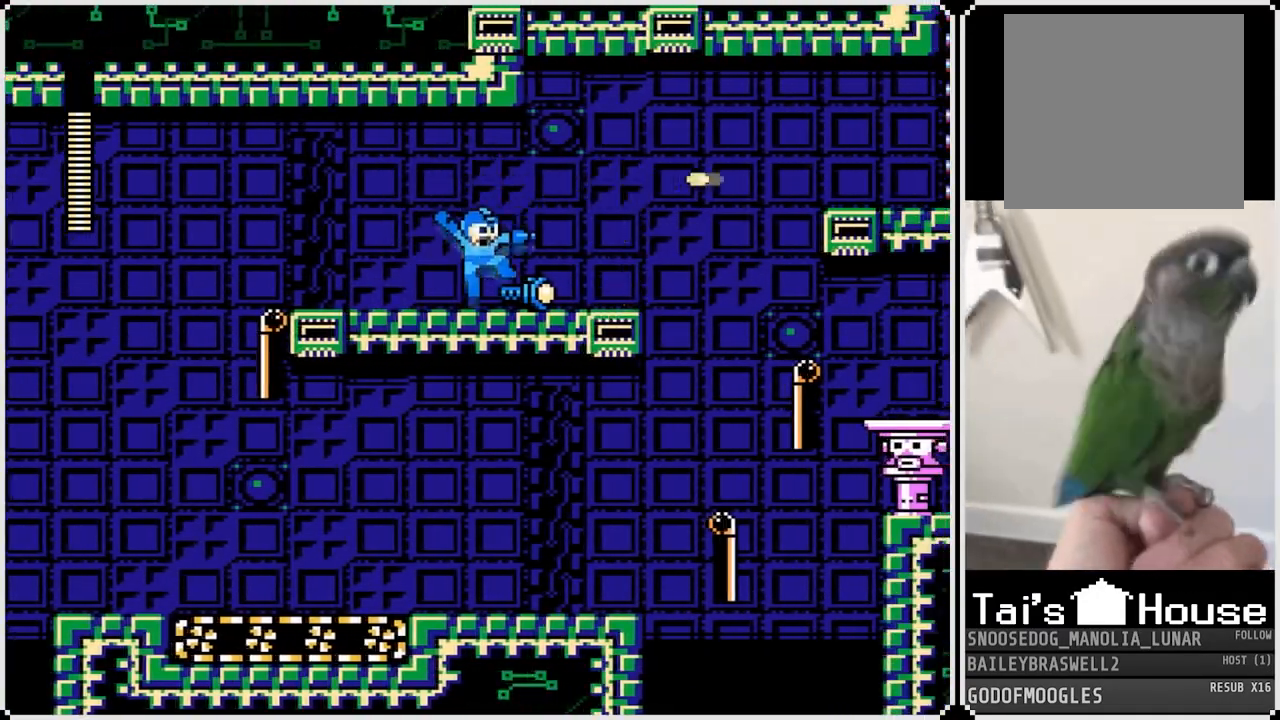
{"buttons": ["DPAD_RIGHT"], "left_stick": "center", "right_stick": "center", "events": [[67, "DPAD_RIGHT", "down"]]}
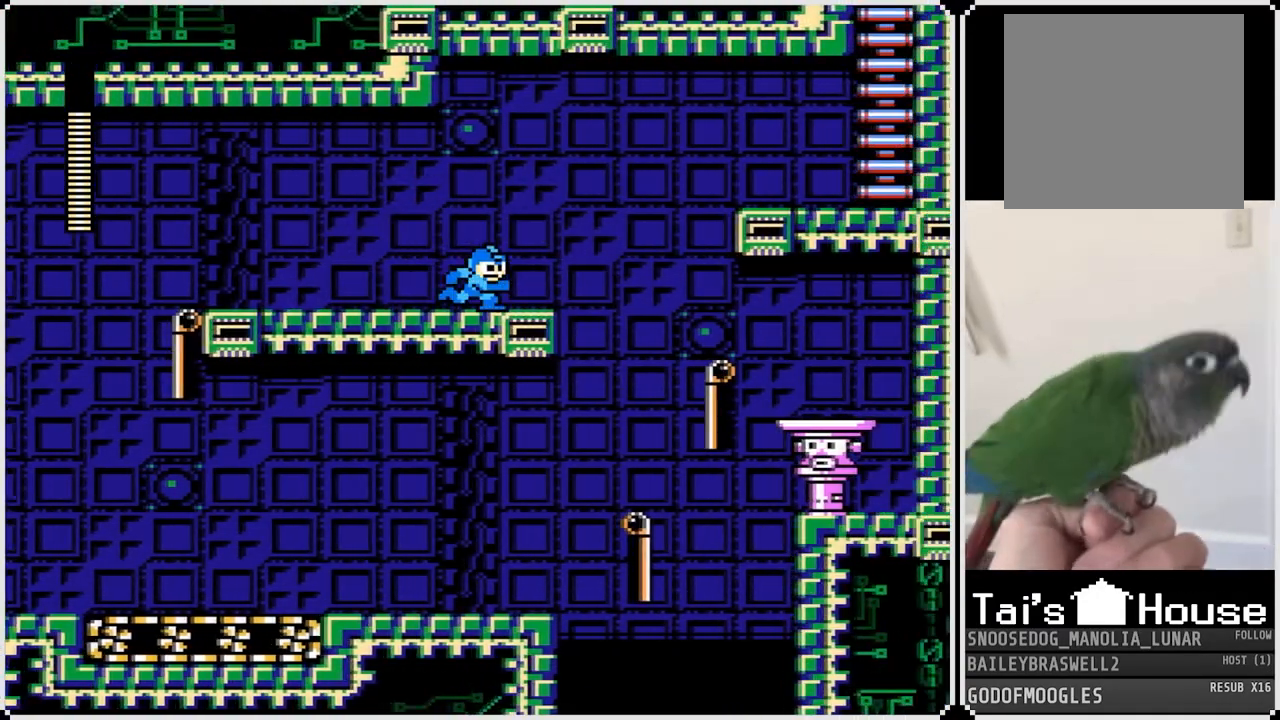
{"buttons": ["CROSS", "DPAD_RIGHT"], "left_stick": "center", "right_stick": "center", "events": [[217, "CROSS", "down"]]}